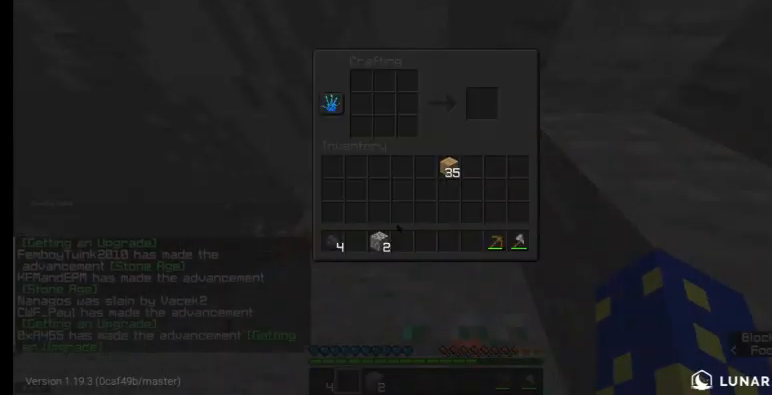
Gameplay with keyboard and mouse; each line is a JSON object with the keys and mouse buttons held at the frame after it. "events" lists presses ("down") and releases ("up") of "a", "d", "s", "w", "mouse_left" and "mouse_right" between this image and that frame as [ms after this image, input, new state], when the widget could be followed in between. "mouse_left", "mouse_right" = the "left", "right" buttons of the "mouse" list. No other keys are recorded. Fast repeated clicks can show as one long hold. Mouse movement is not recorded.
{"keys": [], "mouse": [], "events": []}
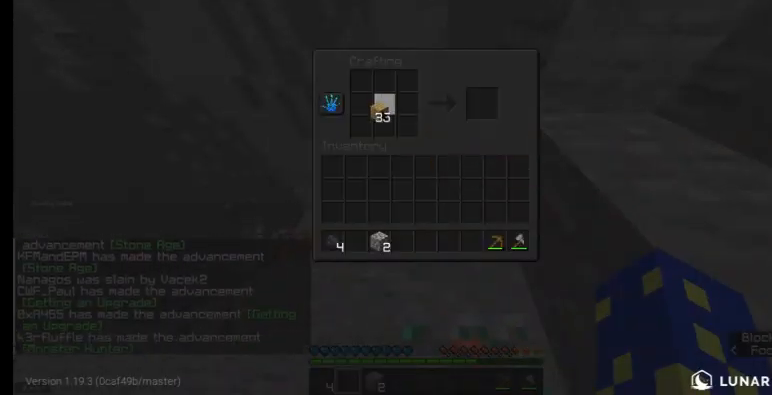
{"keys": [], "mouse": [], "events": []}
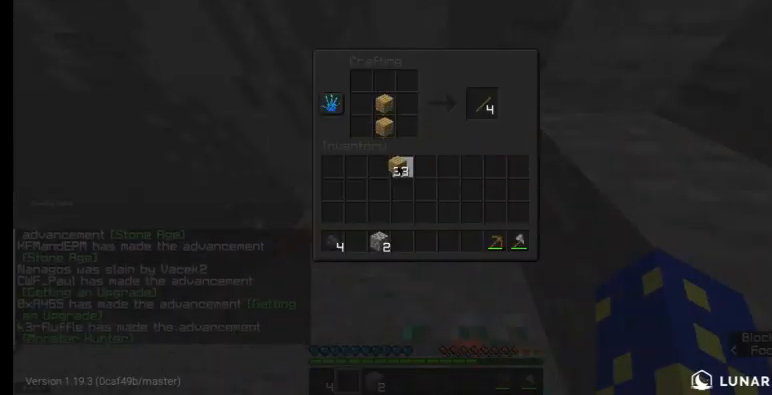
{"keys": [], "mouse": [], "events": []}
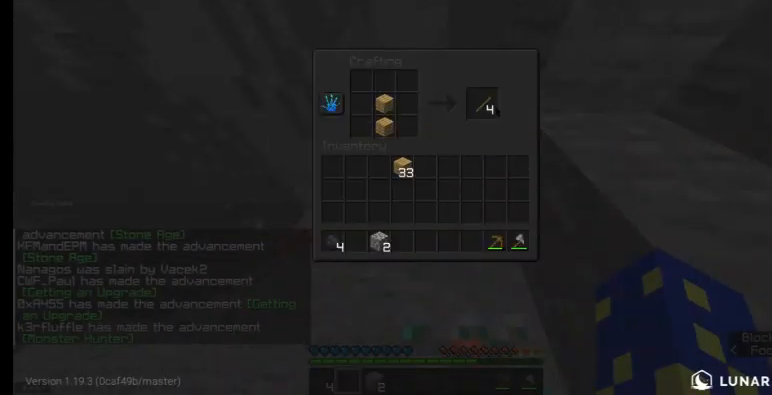
{"keys": [], "mouse": [], "events": []}
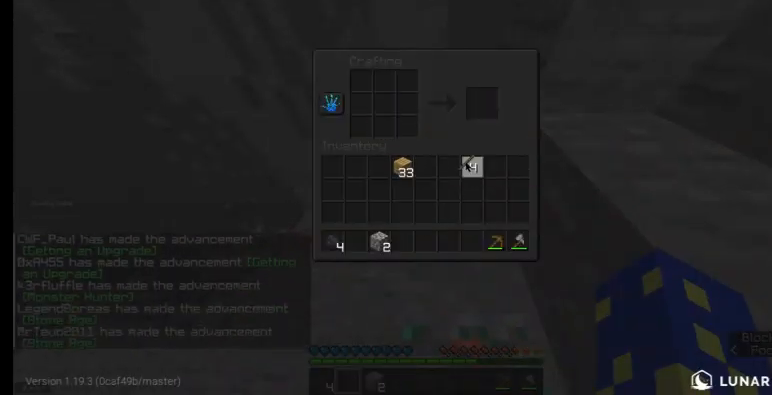
{"keys": [], "mouse": [], "events": []}
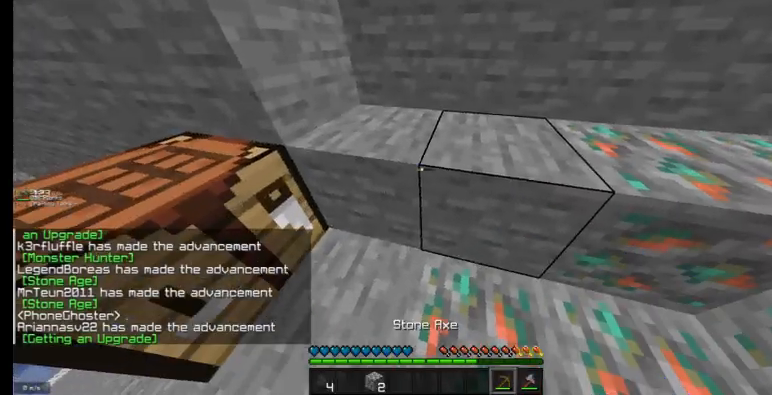
{"keys": [], "mouse": ["left"], "events": [[200, "mouse_left", "down"]]}
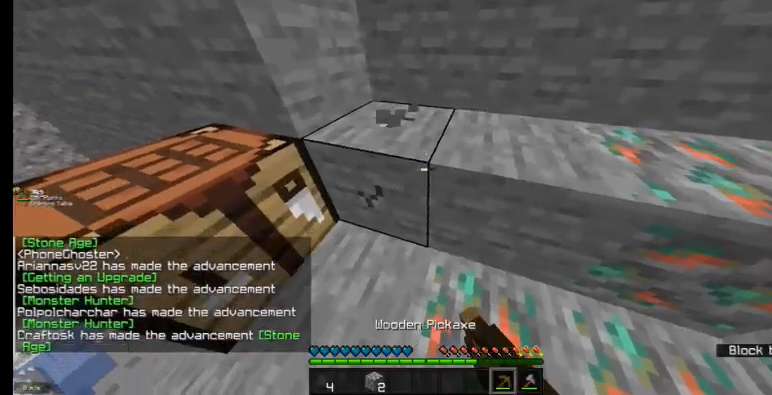
{"keys": [], "mouse": ["left"], "events": []}
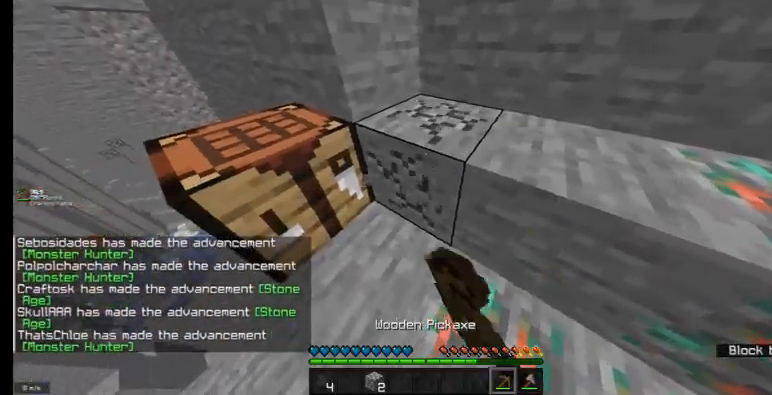
{"keys": [], "mouse": ["left"], "events": []}